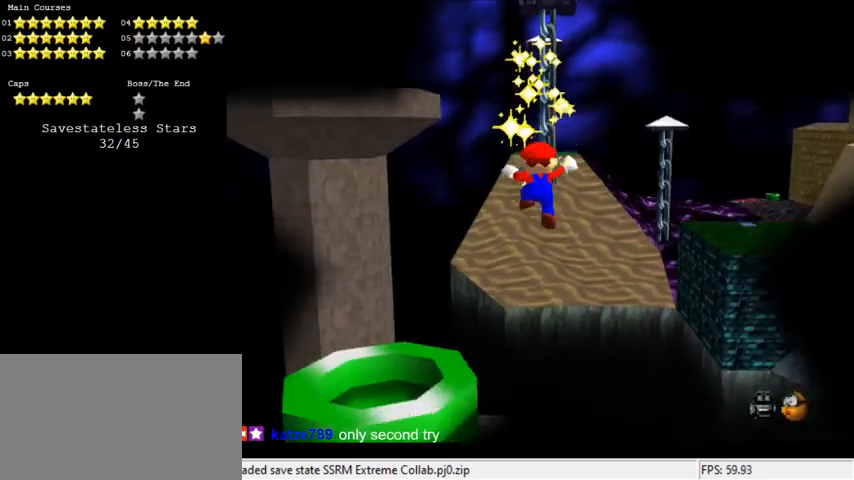
Gameplay with keyboard; each line is a JSON object with the keys held at the frame after it. "events" lists presses ("down") and releases ("up") of "a", "c", "ctrl", "d", "down", "left", "return", "right", "s", "shift", "up", "w", "x" and "y" between this image and that frame as [ms after this image, input, new state], when the widget could be followed in between. No other keys are recorded. Mouse input is not recorded.
{"keys": [], "events": [[233, "a", "down"], [367, "a", "up"]]}
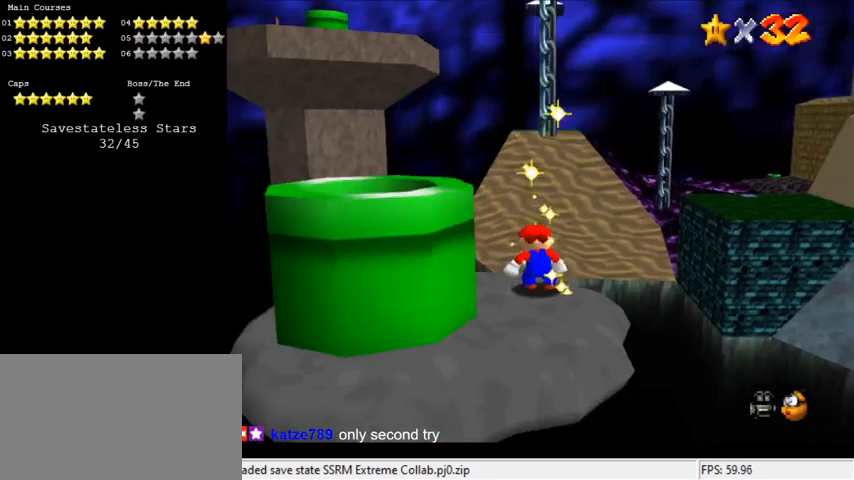
{"keys": ["w"], "events": [[433, "w", "down"]]}
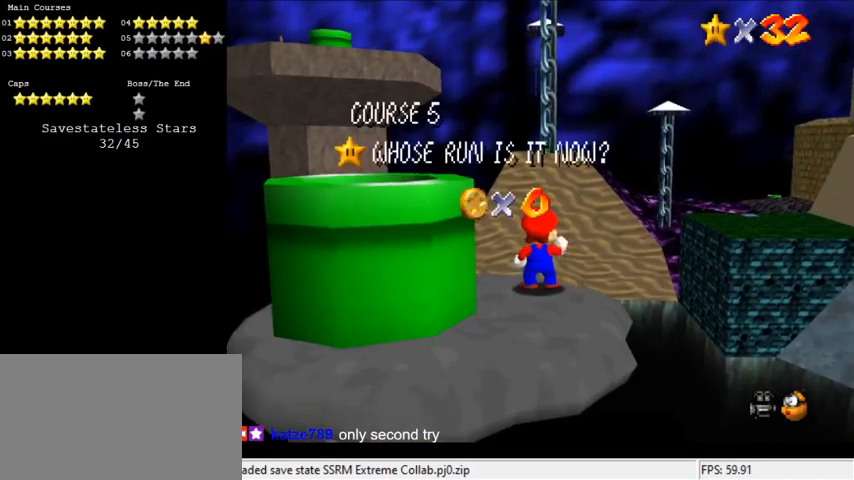
{"keys": [], "events": [[67, "w", "up"], [233, "s", "down"], [367, "s", "up"]]}
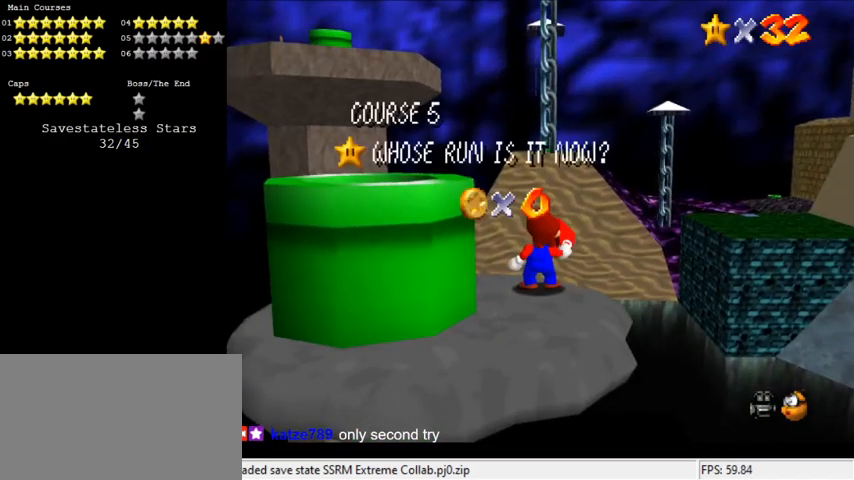
{"keys": ["a"], "events": [[433, "a", "down"]]}
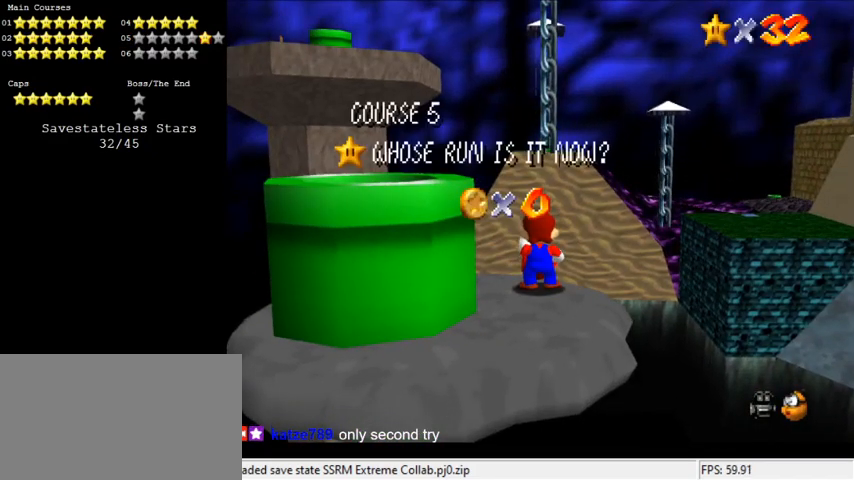
{"keys": [], "events": [[33, "a", "up"]]}
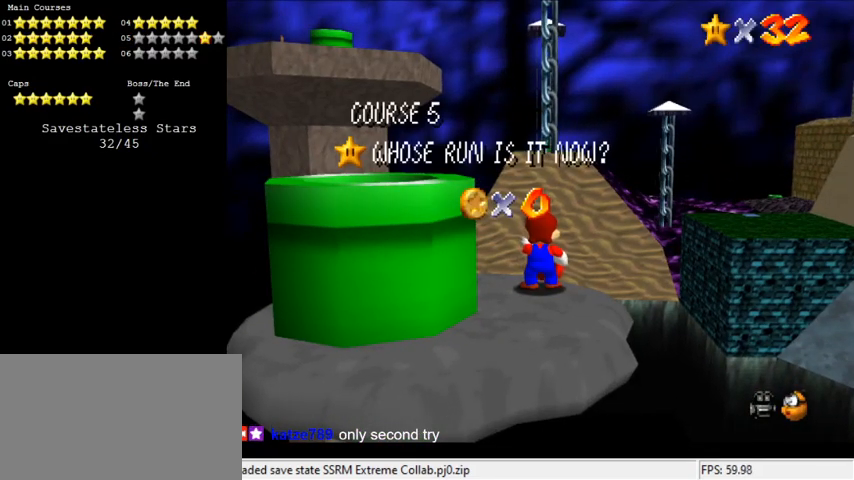
{"keys": [], "events": [[233, "a", "down"], [233, "s", "down"], [367, "a", "up"], [400, "s", "up"]]}
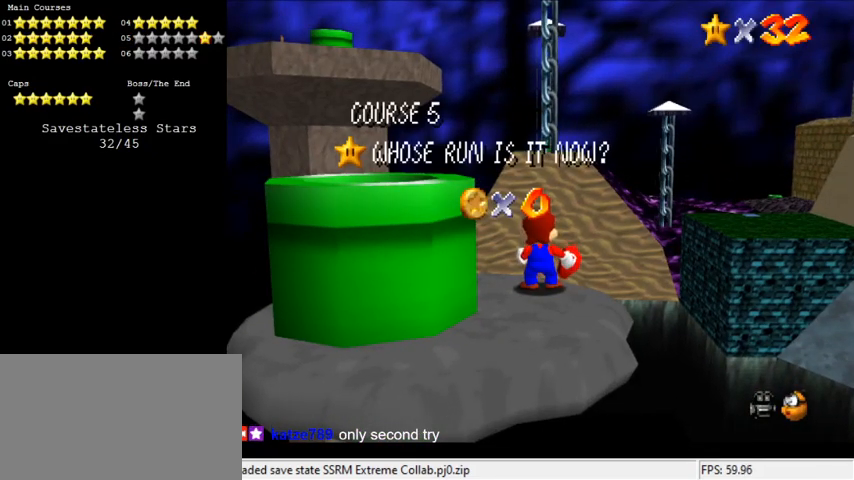
{"keys": ["a"], "events": [[467, "a", "down"]]}
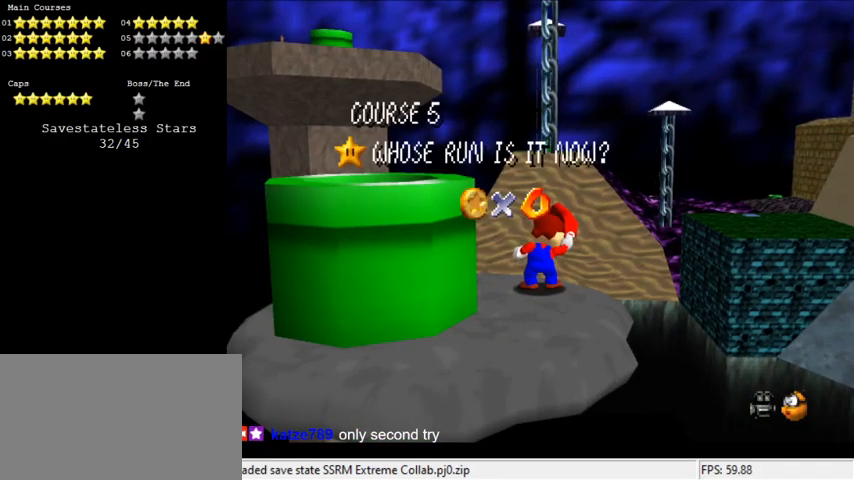
{"keys": [], "events": [[67, "return", "down"], [100, "a", "up"], [200, "return", "up"]]}
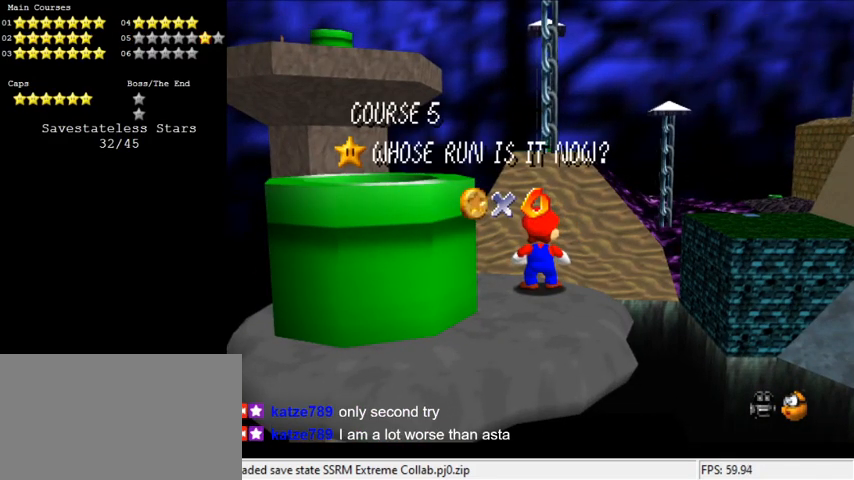
{"keys": [], "events": []}
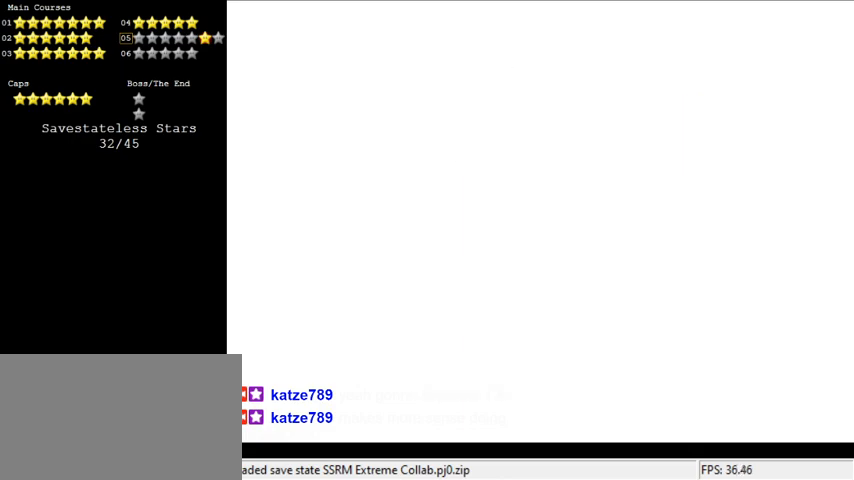
{"keys": ["right"], "events": [[367, "right", "down"]]}
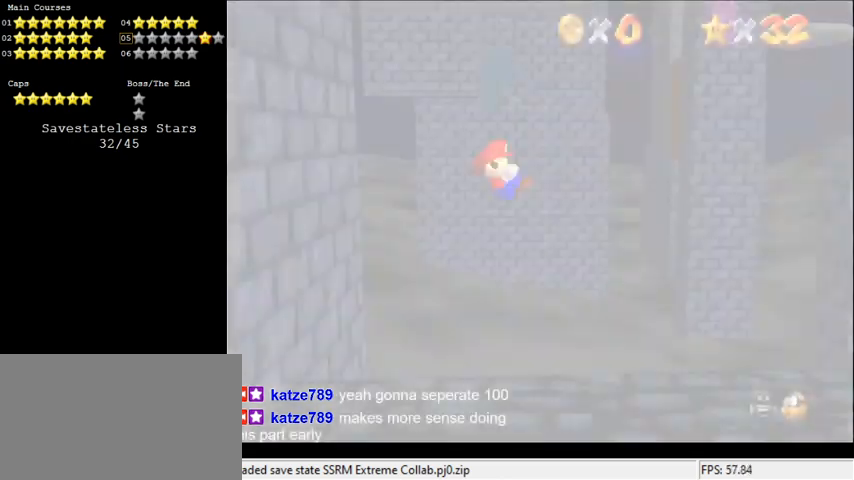
{"keys": ["right"], "events": []}
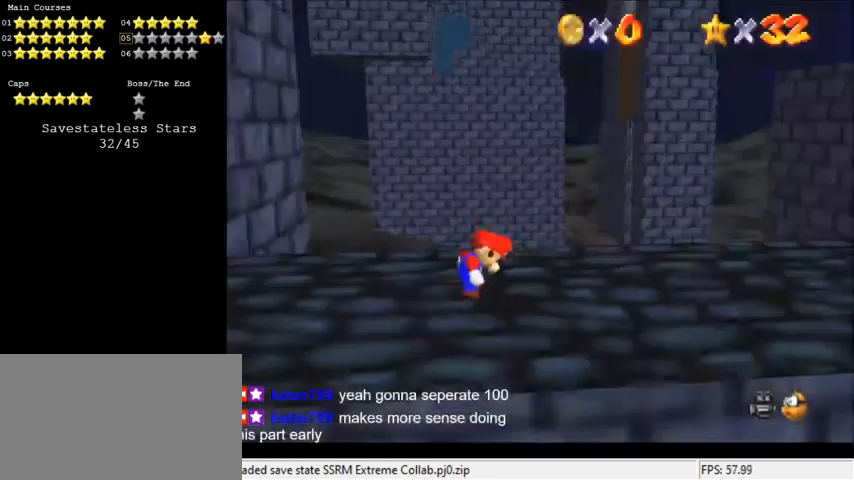
{"keys": ["right"], "events": []}
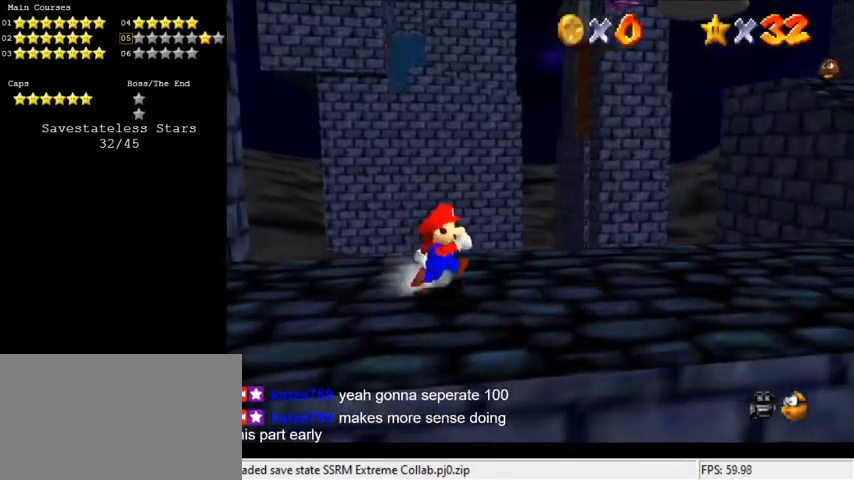
{"keys": ["right"], "events": [[167, "shift", "down"], [333, "shift", "up"]]}
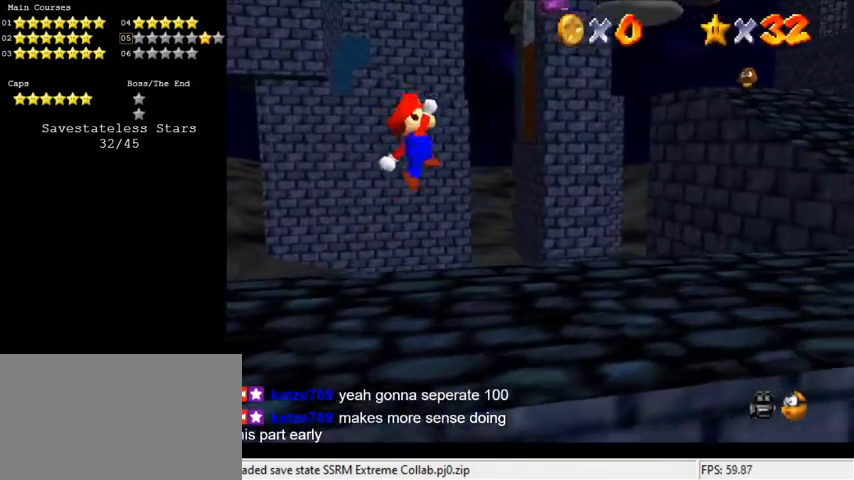
{"keys": ["right", "shift"], "events": [[267, "ctrl", "down"], [300, "shift", "down"], [433, "ctrl", "up"]]}
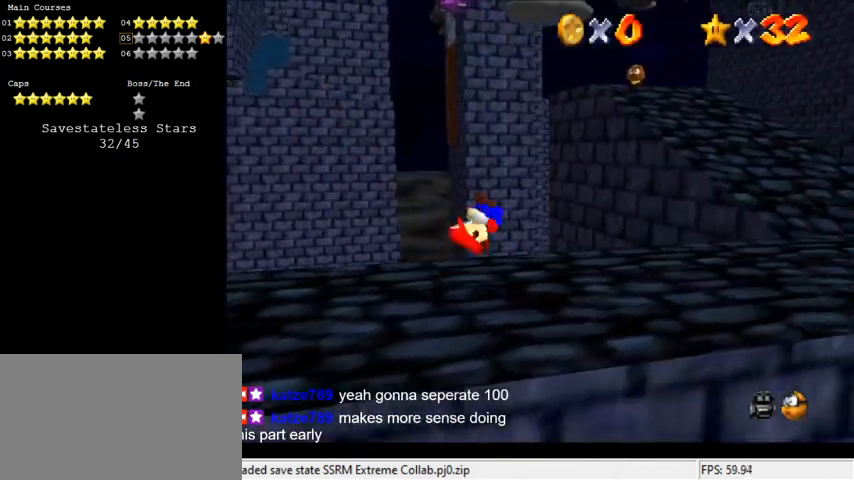
{"keys": ["right"], "events": [[367, "ctrl", "down"], [367, "right", "up"], [467, "shift", "up"], [500, "ctrl", "up"], [500, "right", "down"]]}
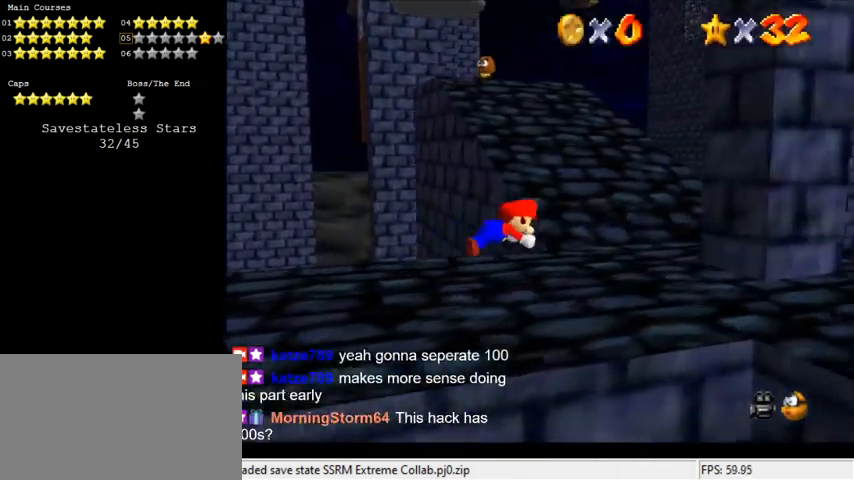
{"keys": ["left", "up"], "events": [[200, "up", "down"], [267, "right", "up"], [267, "shift", "down"], [333, "left", "down"], [500, "shift", "up"]]}
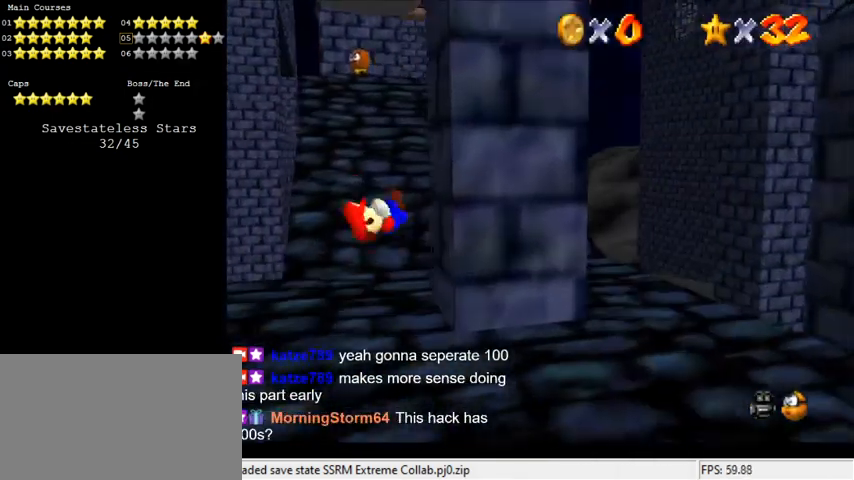
{"keys": ["right", "s", "up"], "events": [[233, "left", "up"], [233, "right", "down"], [433, "s", "down"]]}
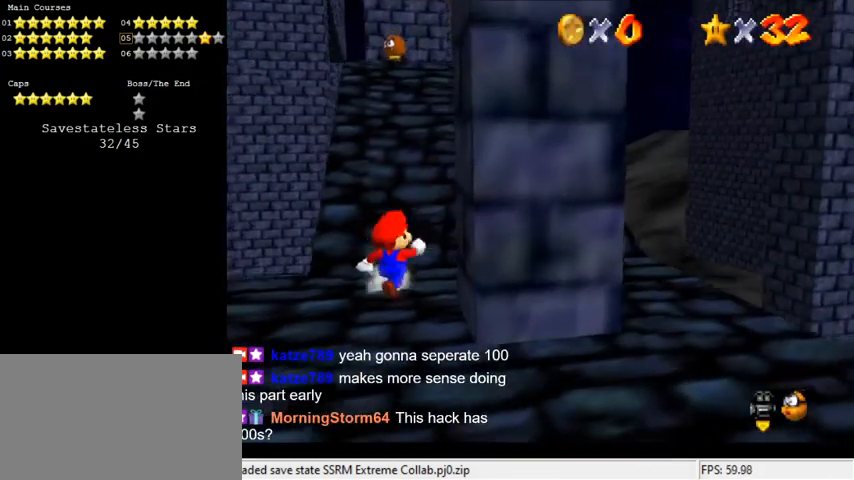
{"keys": ["a", "shift", "up"], "events": [[33, "right", "up"], [33, "s", "up"], [267, "shift", "down"], [433, "a", "down"]]}
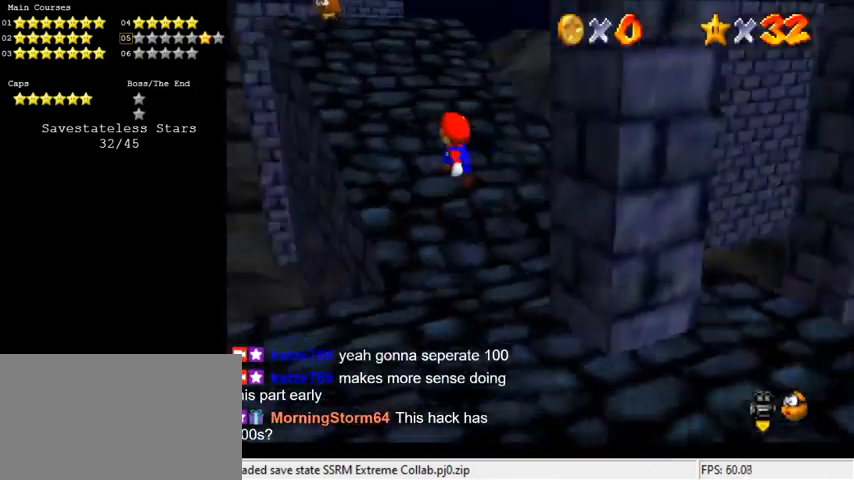
{"keys": ["ctrl", "left", "shift", "up"], "events": [[67, "left", "down"], [133, "a", "up"], [167, "shift", "up"], [367, "ctrl", "down"], [500, "shift", "down"]]}
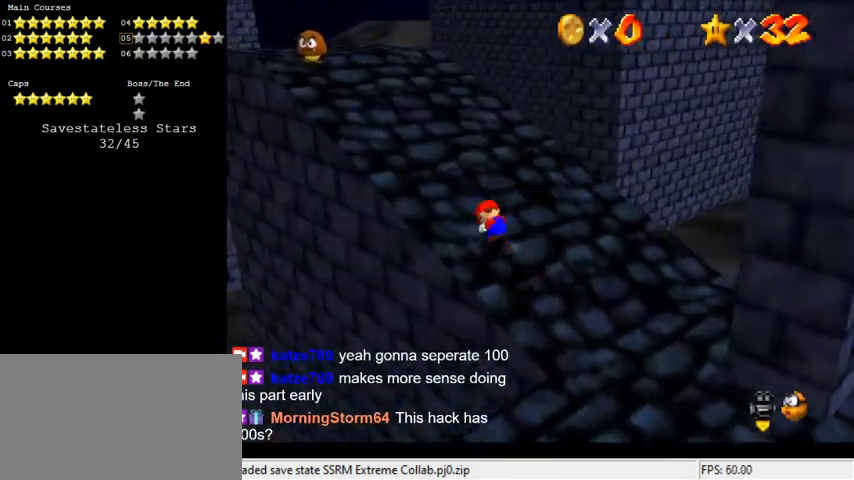
{"keys": ["d", "up"], "events": [[100, "ctrl", "up"], [100, "shift", "up"], [400, "d", "down"], [467, "left", "up"]]}
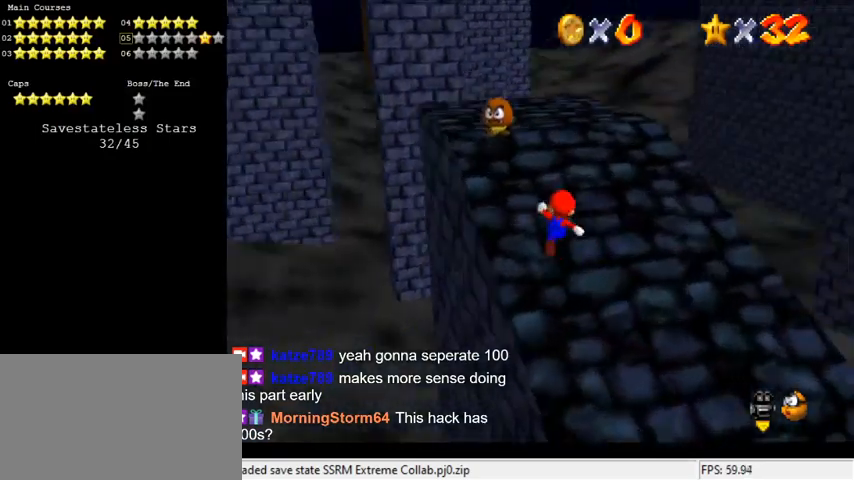
{"keys": ["down", "left"], "events": [[67, "d", "up"], [167, "shift", "down"], [200, "up", "up"], [233, "left", "down"], [300, "down", "down"], [333, "shift", "up"]]}
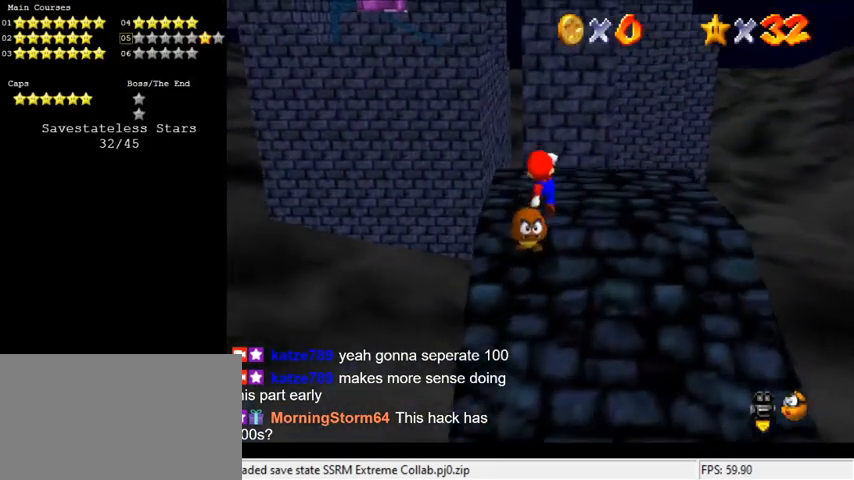
{"keys": ["down"], "events": [[100, "left", "up"]]}
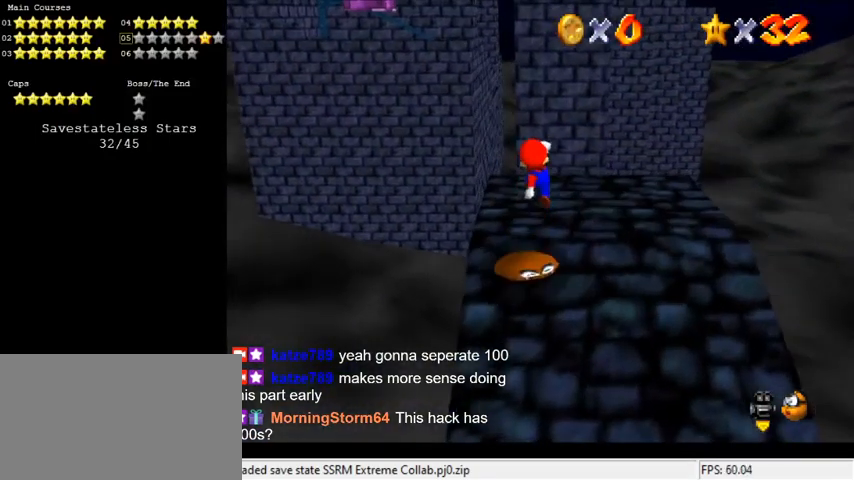
{"keys": ["shift", "up"], "events": [[33, "left", "down"], [67, "down", "up"], [67, "left", "up"], [233, "up", "down"], [400, "shift", "down"]]}
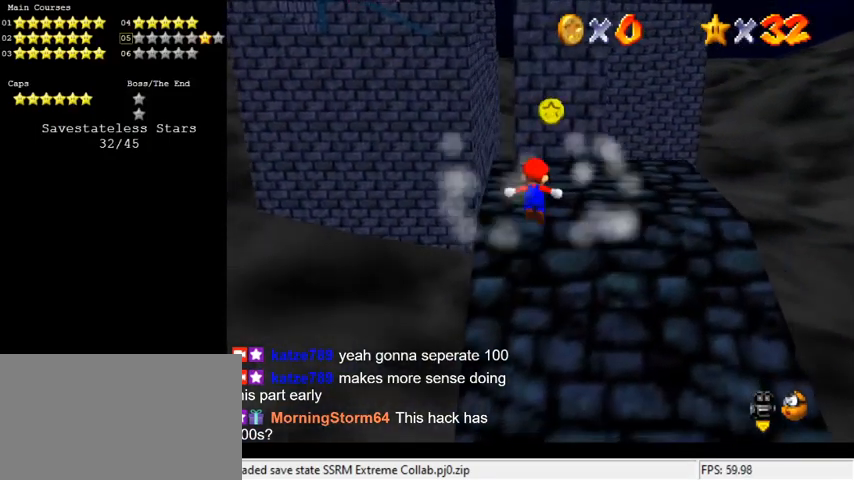
{"keys": [], "events": [[167, "ctrl", "down"], [167, "right", "down"], [367, "ctrl", "up"], [367, "shift", "up"], [400, "up", "up"], [467, "right", "up"]]}
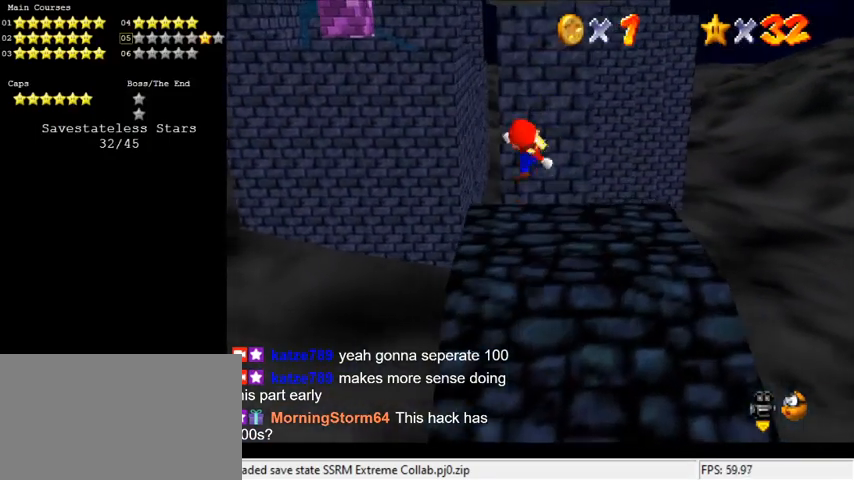
{"keys": [], "events": []}
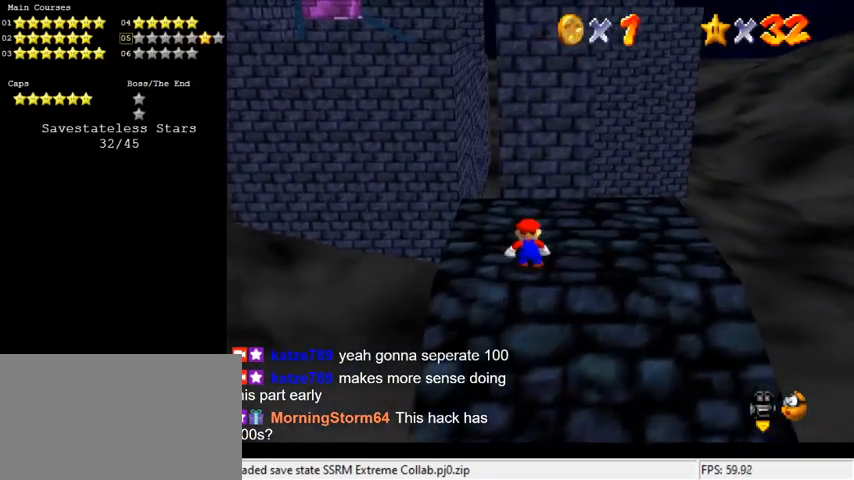
{"keys": [], "events": []}
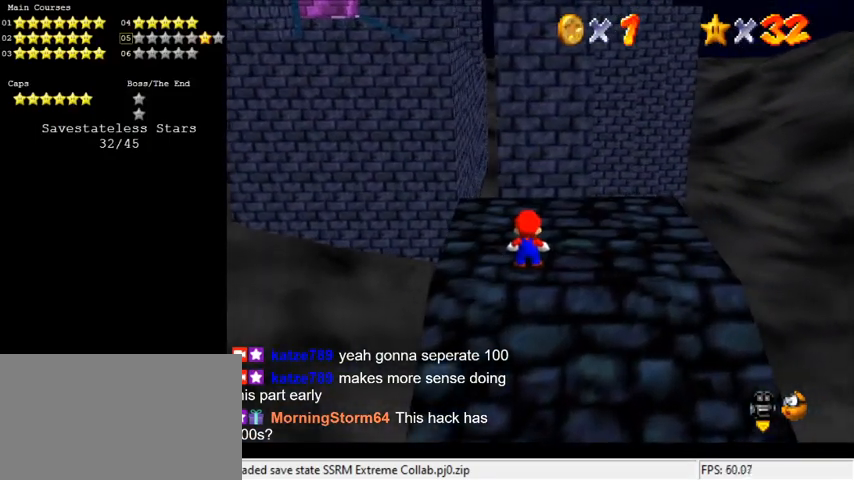
{"keys": [], "events": []}
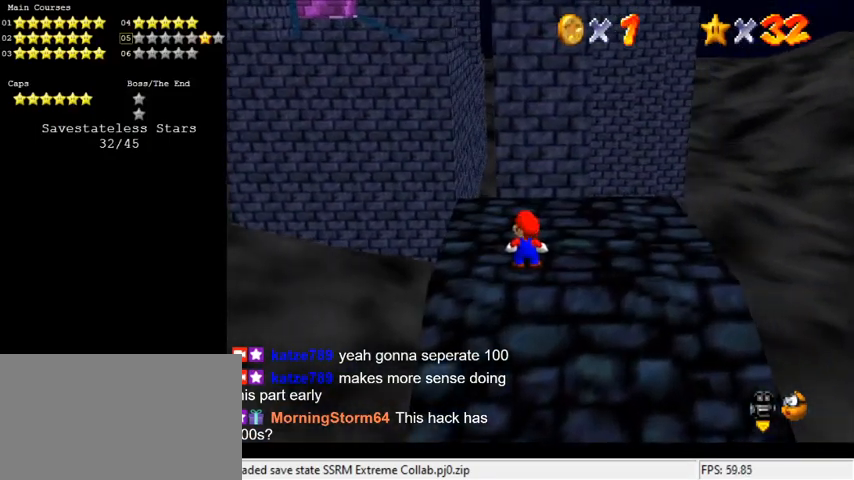
{"keys": [], "events": [[167, "y", "down"], [300, "y", "up"]]}
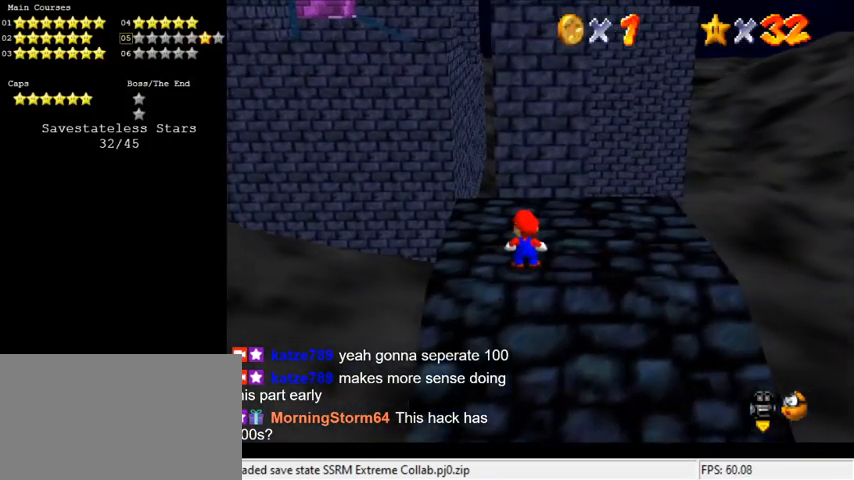
{"keys": [], "events": [[200, "s", "down"], [333, "s", "up"]]}
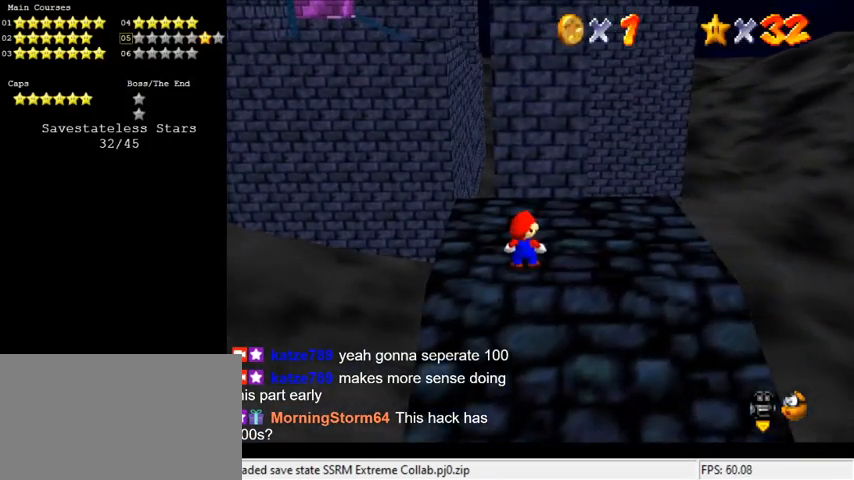
{"keys": [], "events": []}
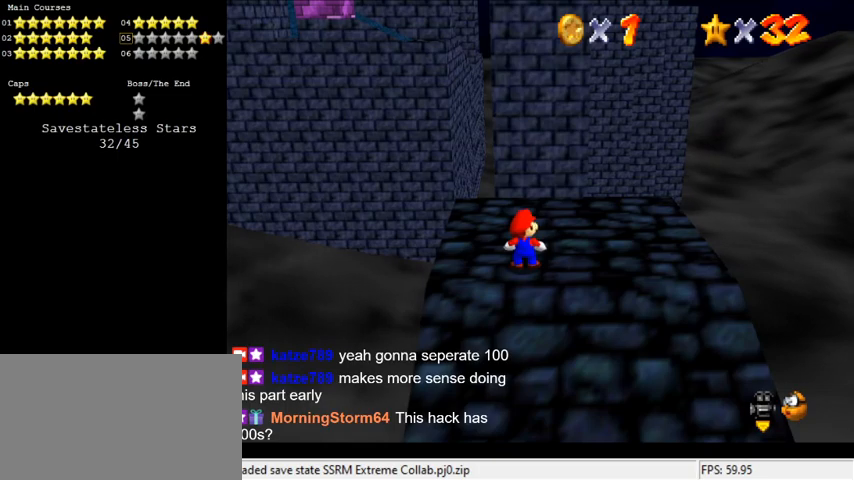
{"keys": [], "events": [[67, "return", "down"], [100, "return", "up"]]}